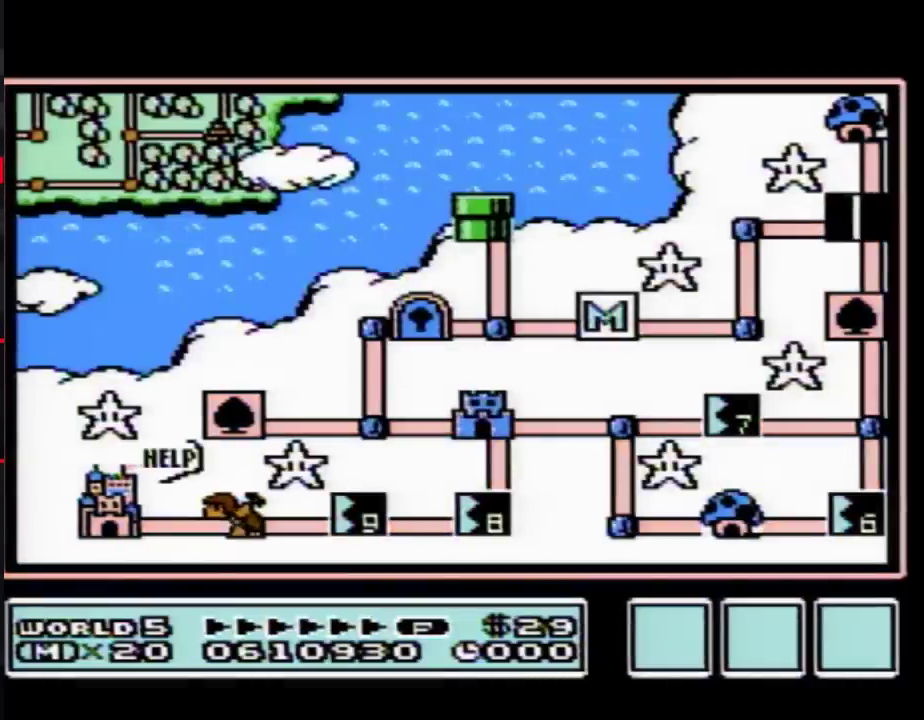
Gameplay with a controller (Nintendo layout); each line is a JSON object with the inputs held at the frame after it. "events" lists button and stick changes between this image and that frame as [ms after this image, input, new state], when the widget could be followed in between. Not read: L3 R3.
{"buttons": ["DPAD_LEFT"], "events": [[433, "DPAD_LEFT", "down"]]}
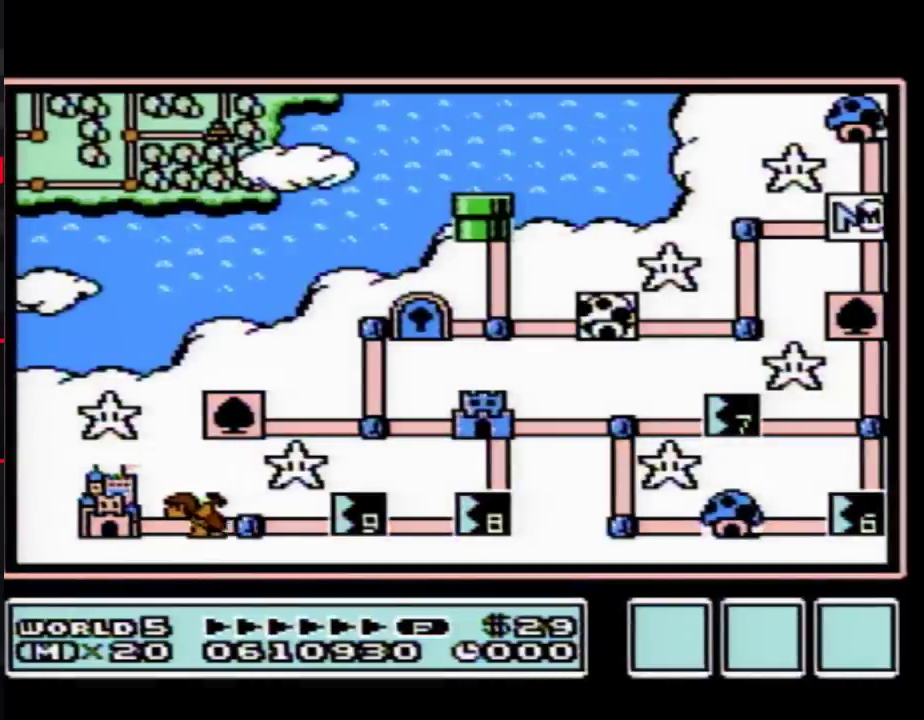
{"buttons": ["DPAD_LEFT"], "events": []}
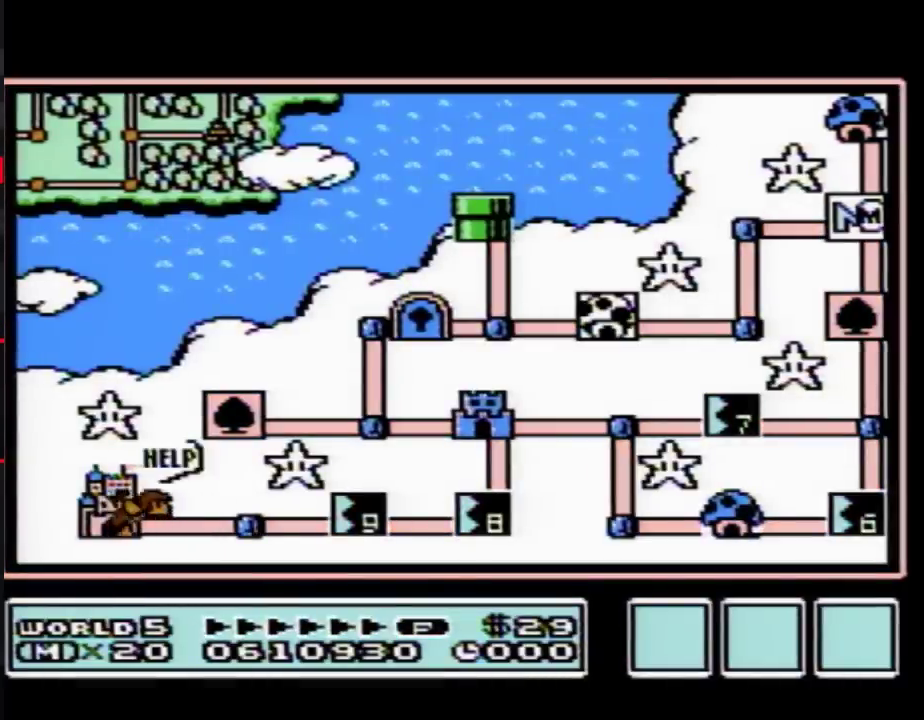
{"buttons": ["DPAD_LEFT"], "events": []}
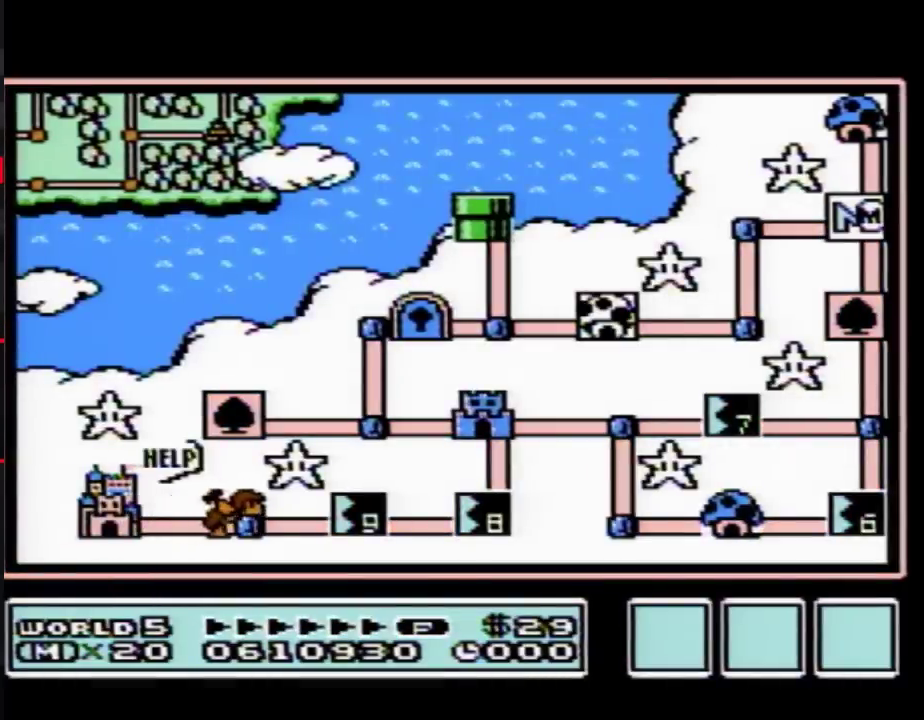
{"buttons": ["DPAD_DOWN"], "events": [[300, "DPAD_LEFT", "up"], [367, "DPAD_DOWN", "down"]]}
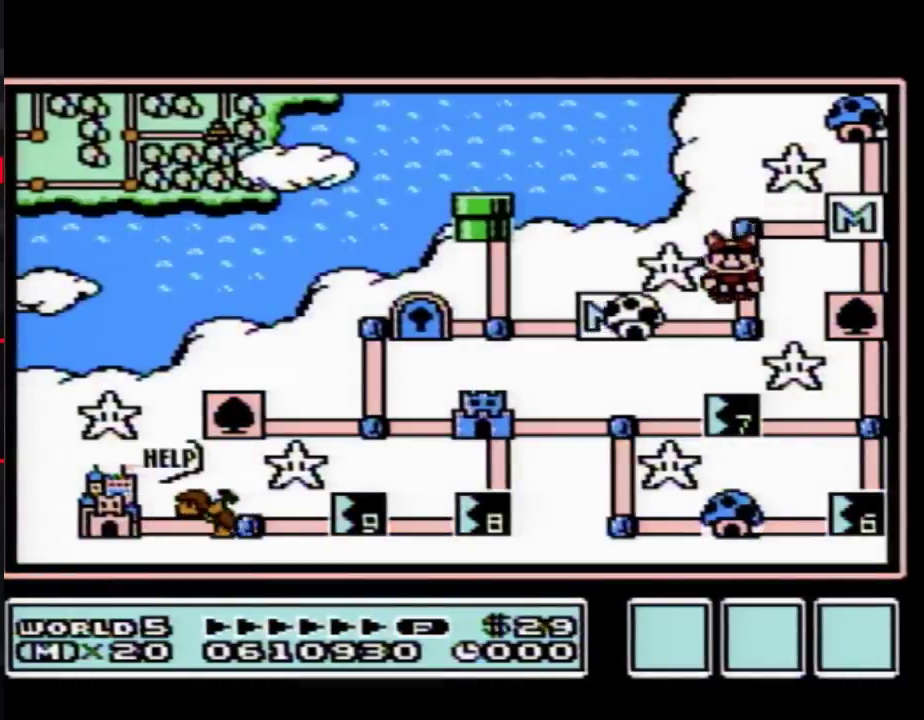
{"buttons": ["DPAD_LEFT"], "events": [[117, "DPAD_DOWN", "up"], [183, "DPAD_LEFT", "down"]]}
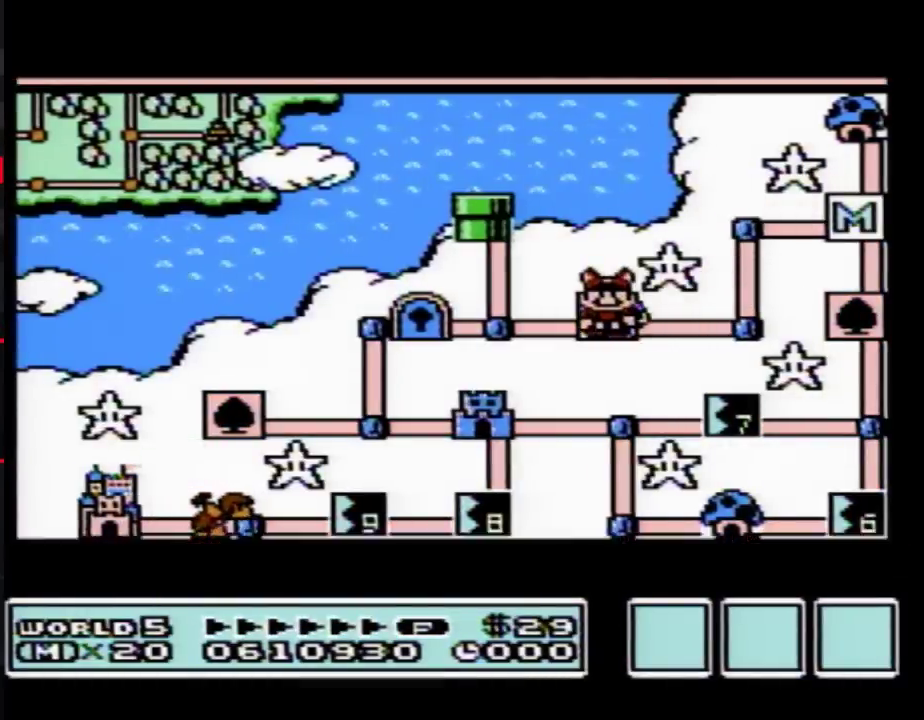
{"buttons": ["DPAD_LEFT"], "events": []}
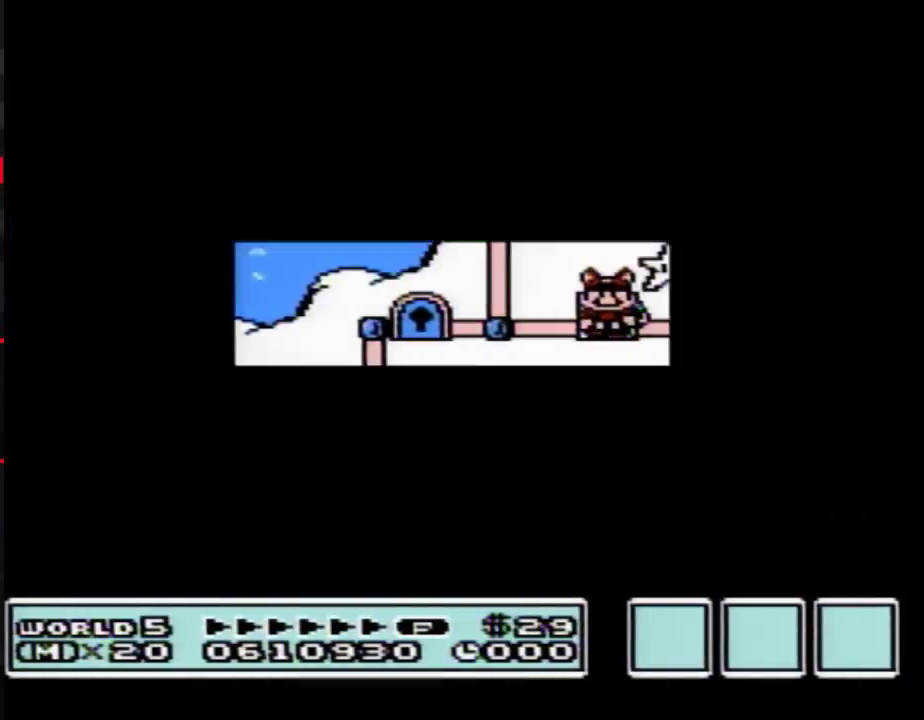
{"buttons": ["B", "DPAD_RIGHT"], "events": [[433, "B", "down"], [433, "DPAD_LEFT", "up"], [433, "DPAD_RIGHT", "down"]]}
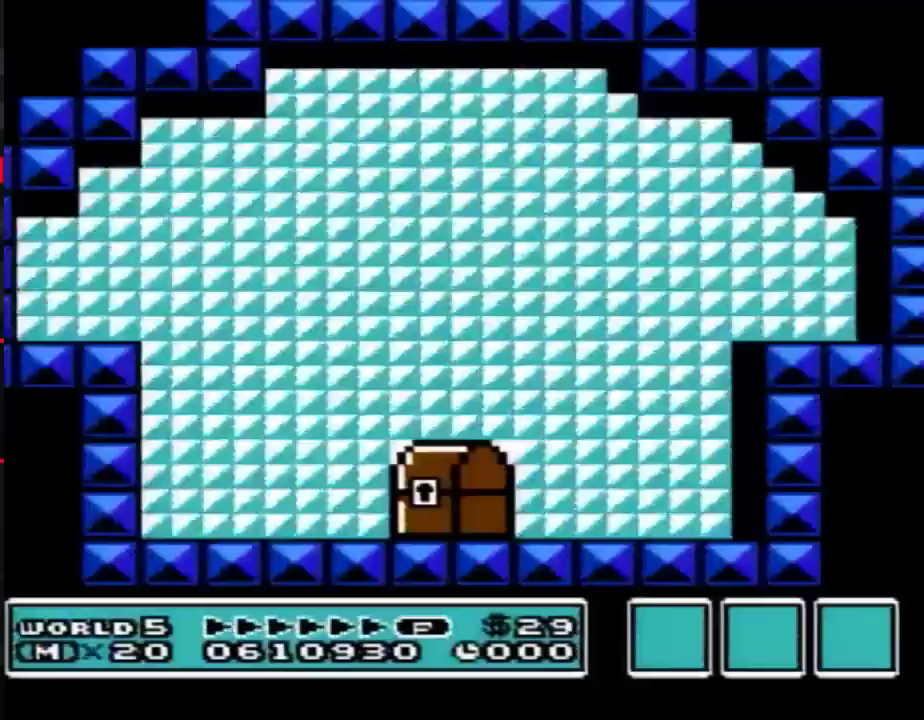
{"buttons": ["DPAD_RIGHT"], "events": [[217, "A", "down"], [367, "A", "up"], [433, "B", "up"]]}
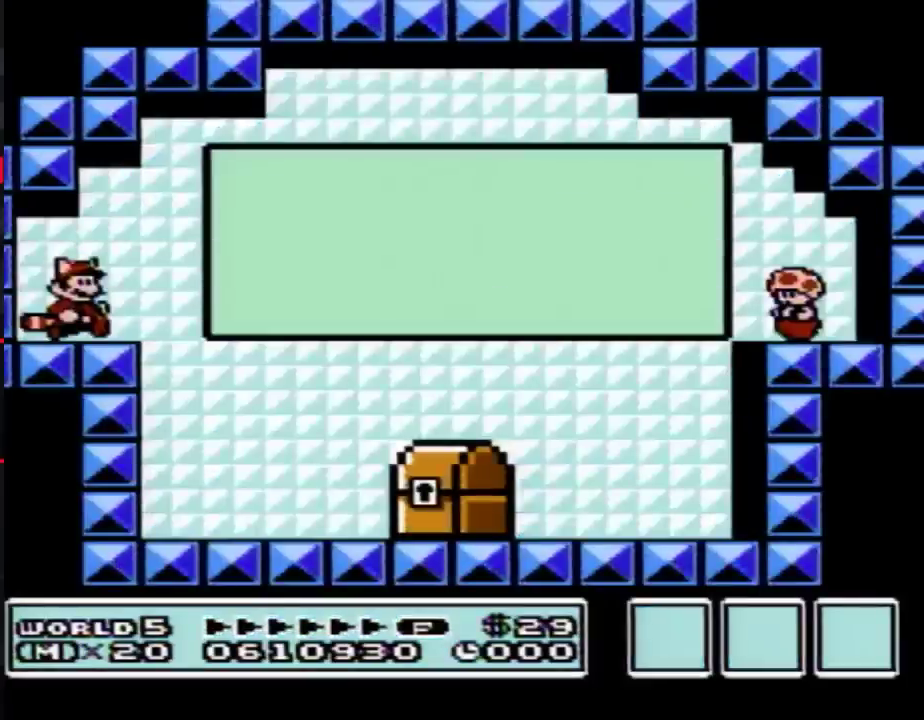
{"buttons": ["B", "DPAD_RIGHT"], "events": [[50, "DPAD_RIGHT", "up"], [183, "B", "down"], [367, "DPAD_RIGHT", "down"]]}
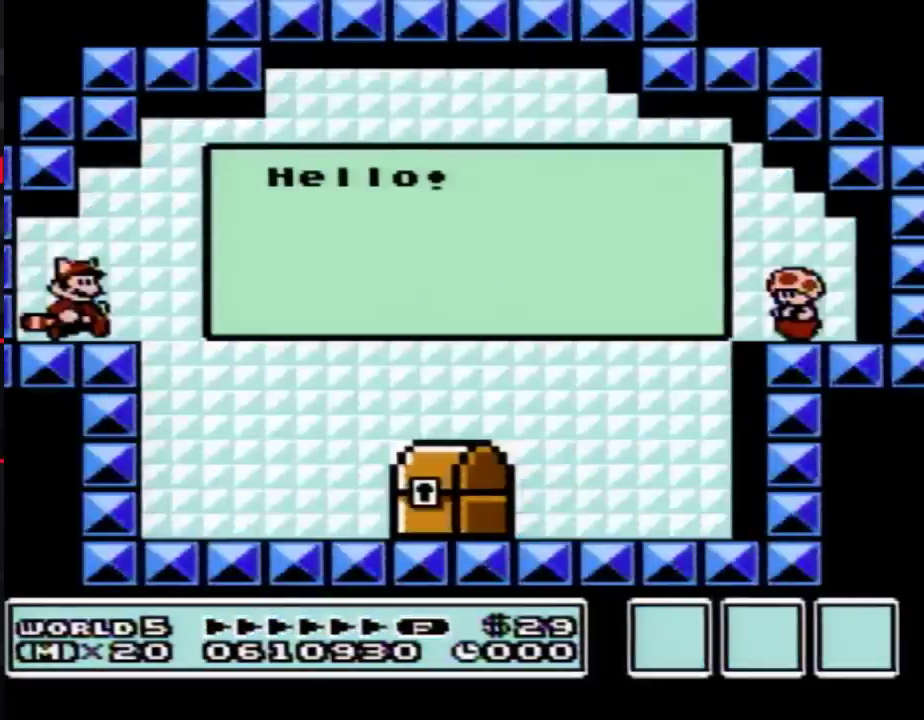
{"buttons": ["B", "DPAD_RIGHT"], "events": [[267, "A", "down"], [367, "A", "up"]]}
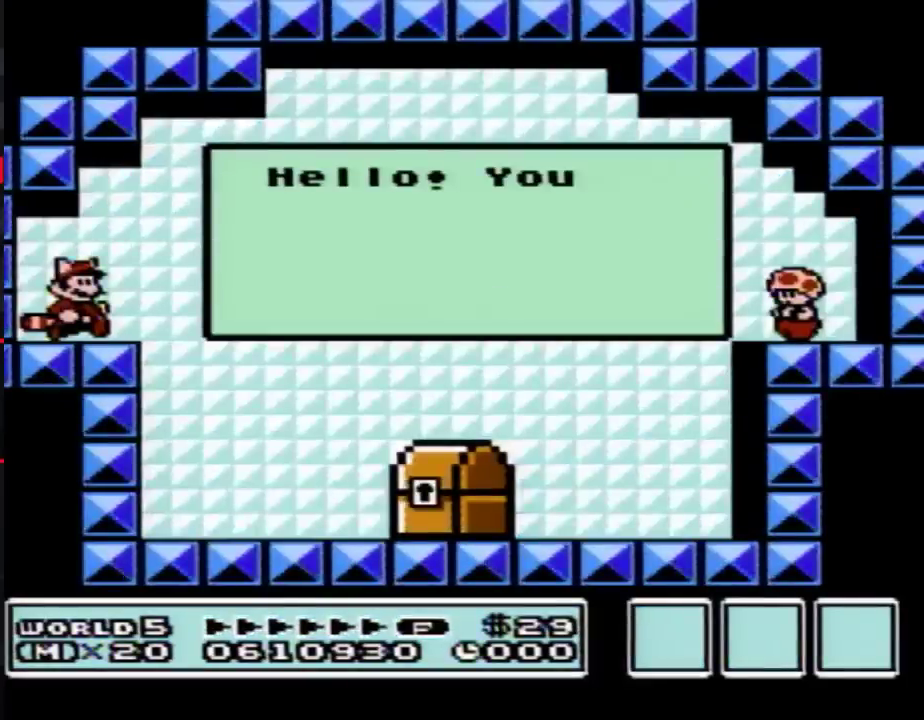
{"buttons": ["B", "DPAD_RIGHT"], "events": []}
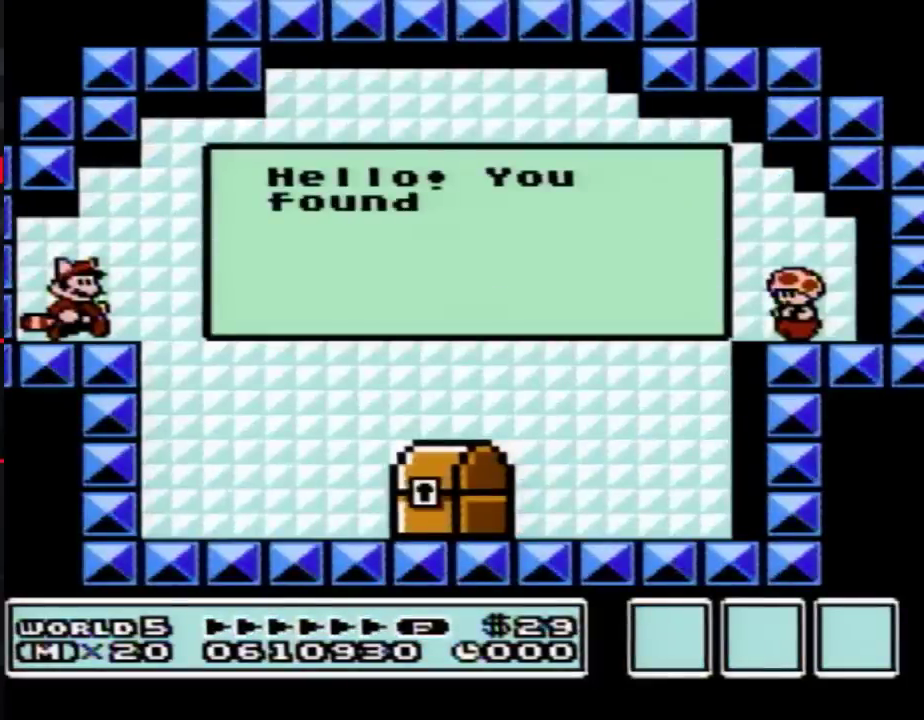
{"buttons": ["B", "DPAD_RIGHT"], "events": []}
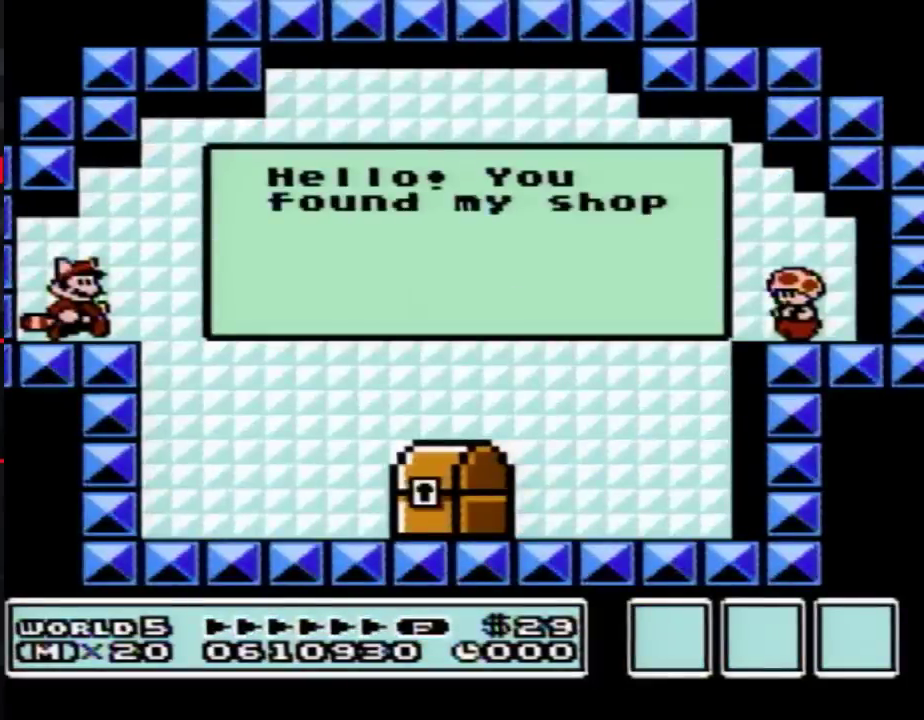
{"buttons": ["B", "DPAD_RIGHT"], "events": []}
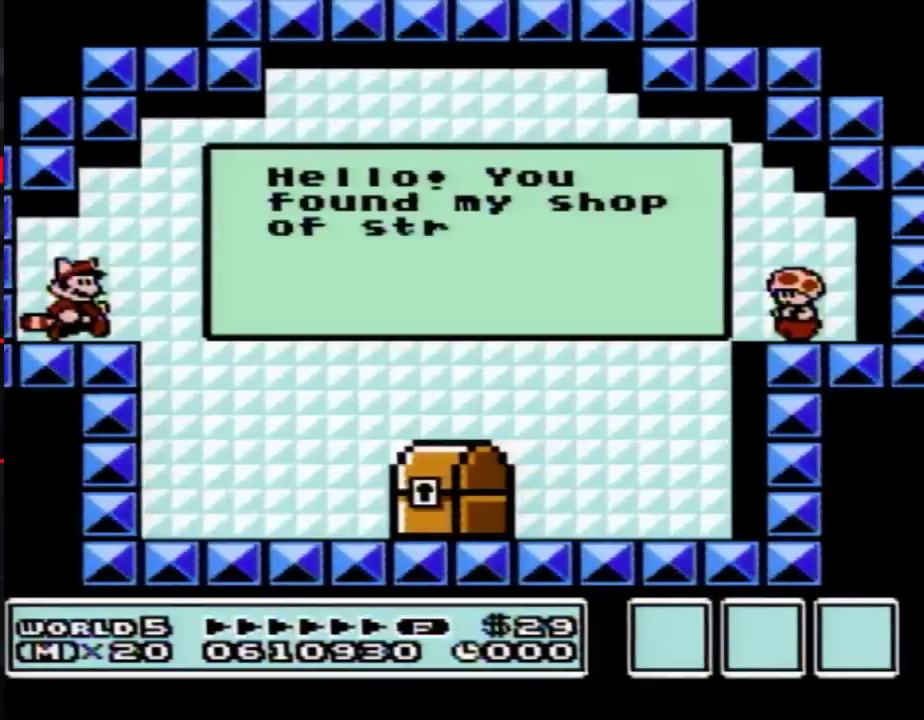
{"buttons": ["B", "DPAD_RIGHT"], "events": []}
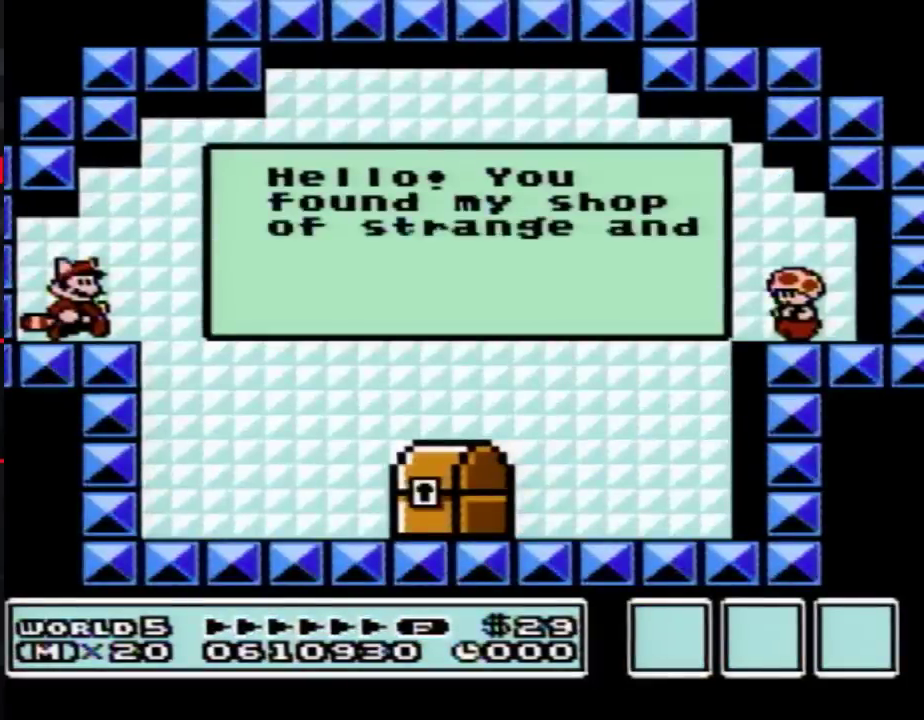
{"buttons": ["B", "DPAD_RIGHT"], "events": []}
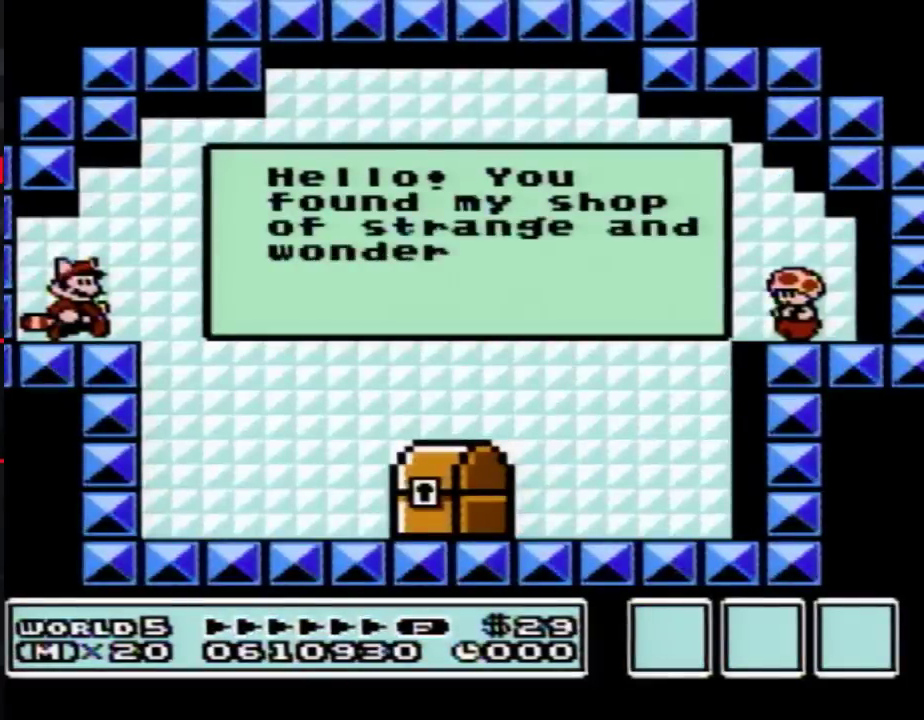
{"buttons": ["B", "DPAD_RIGHT"], "events": []}
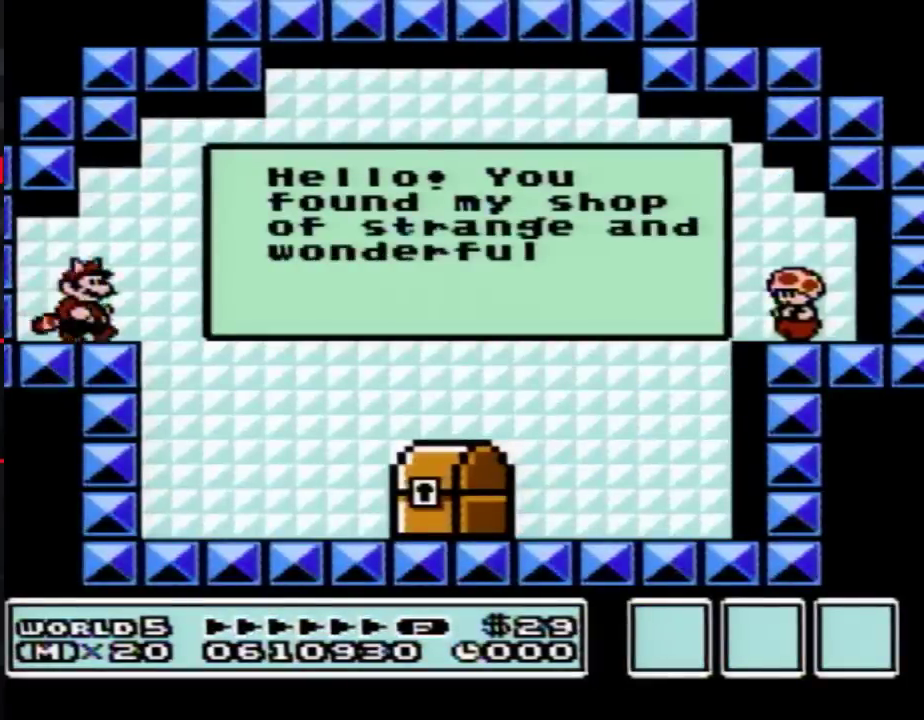
{"buttons": ["B", "DPAD_RIGHT"], "events": []}
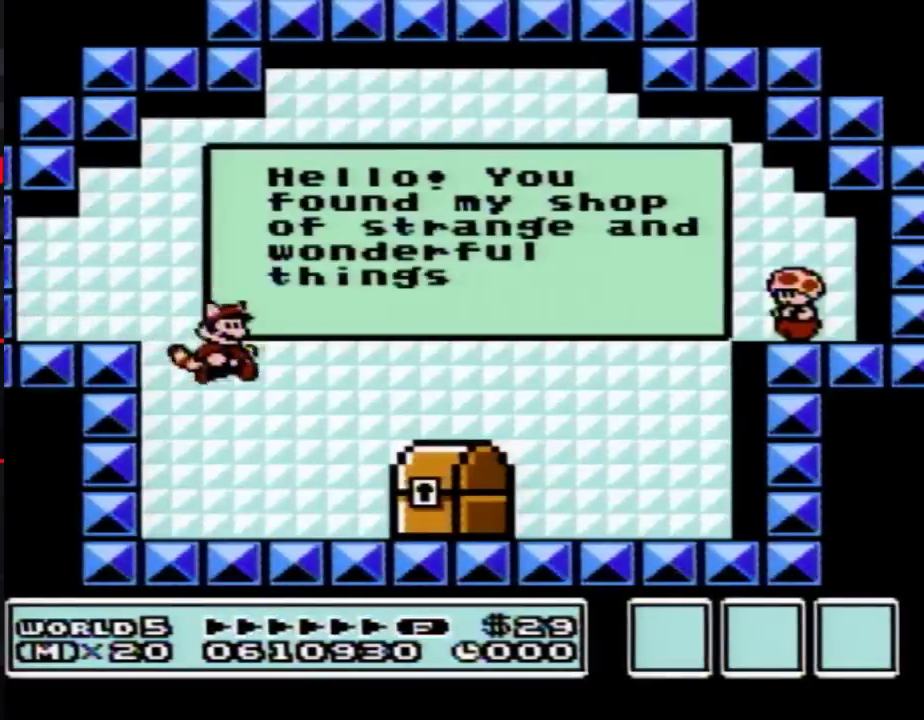
{"buttons": [], "events": [[250, "B", "up"], [300, "DPAD_RIGHT", "up"], [333, "DPAD_LEFT", "down"], [367, "B", "down"], [400, "DPAD_LEFT", "up"], [433, "B", "up"]]}
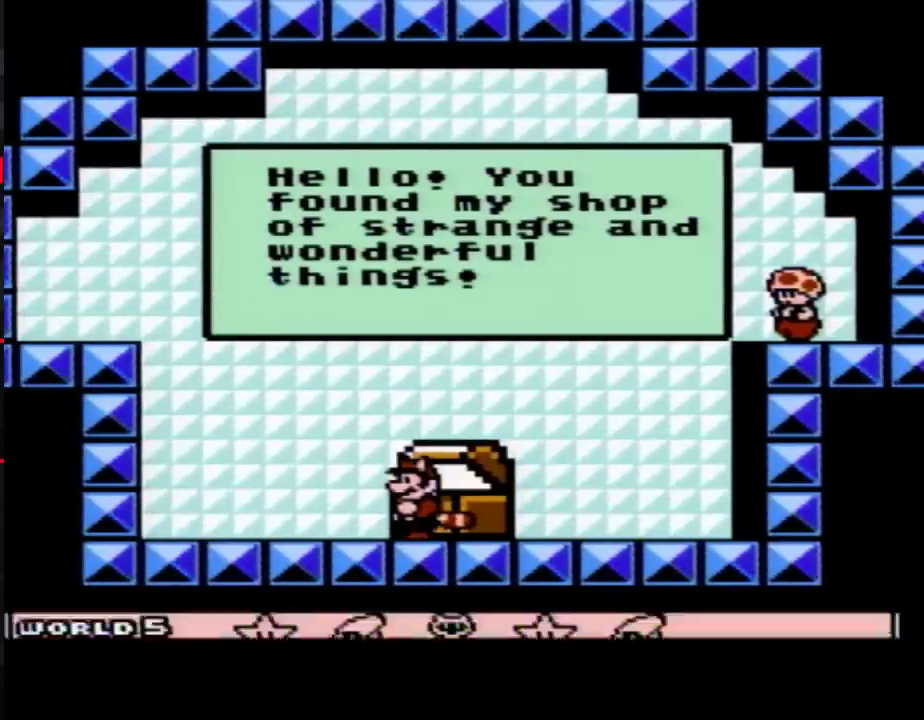
{"buttons": [], "events": []}
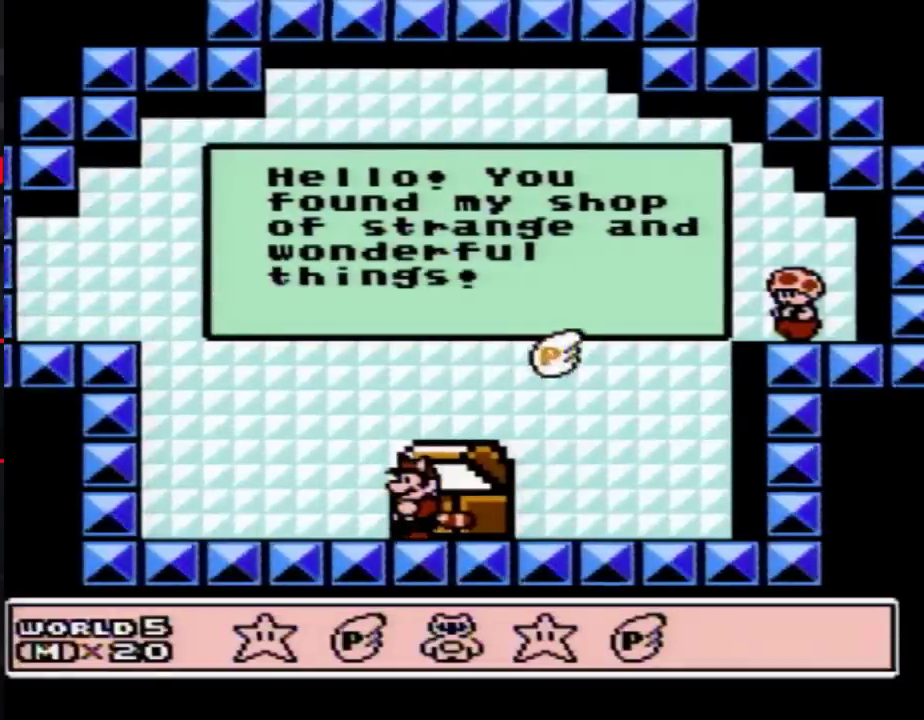
{"buttons": [], "events": []}
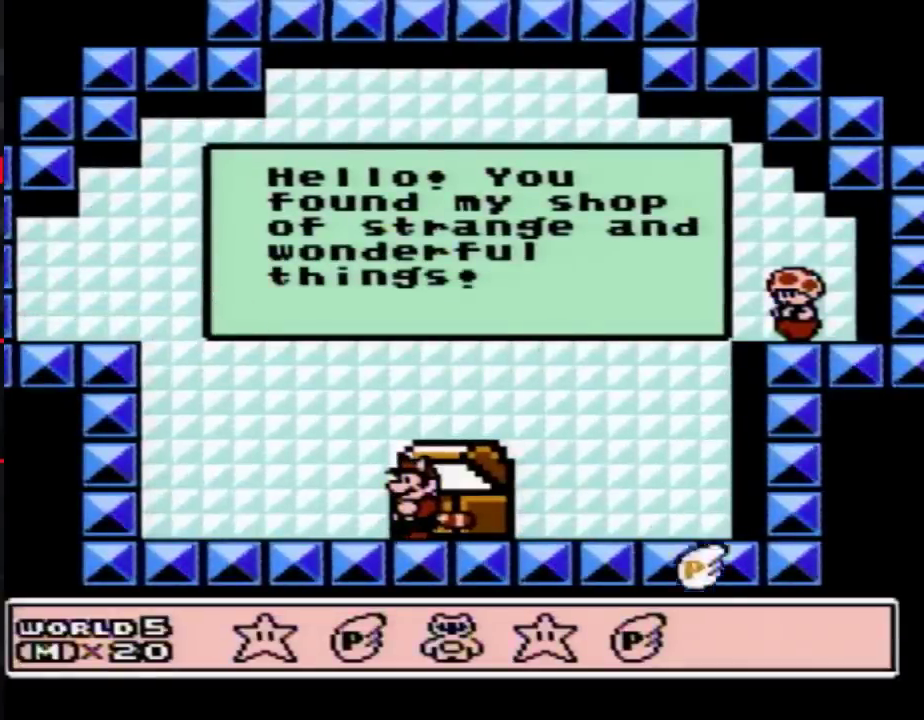
{"buttons": [], "events": []}
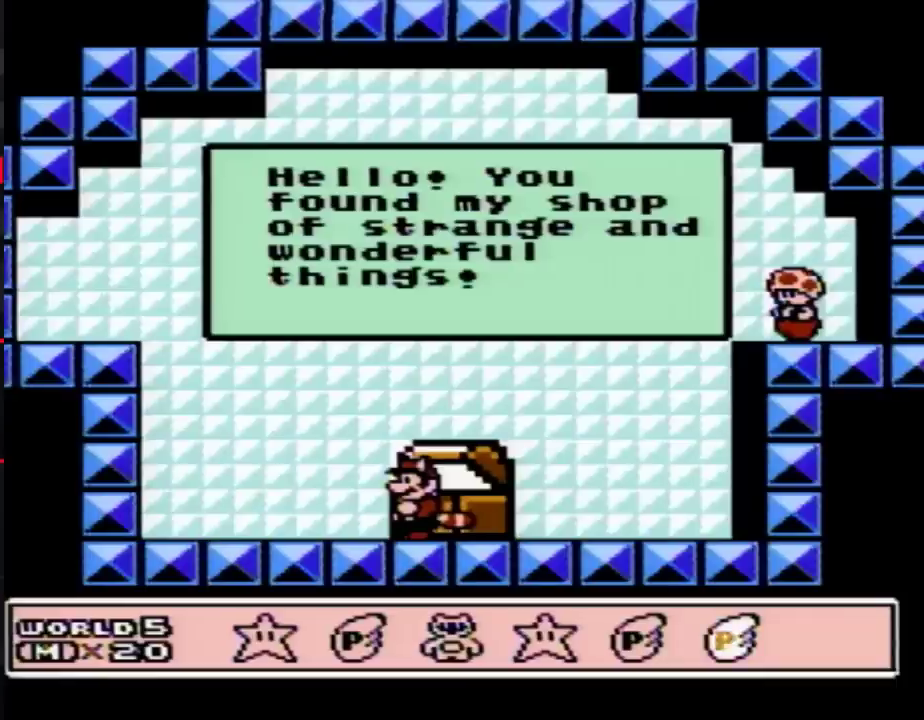
{"buttons": [], "events": []}
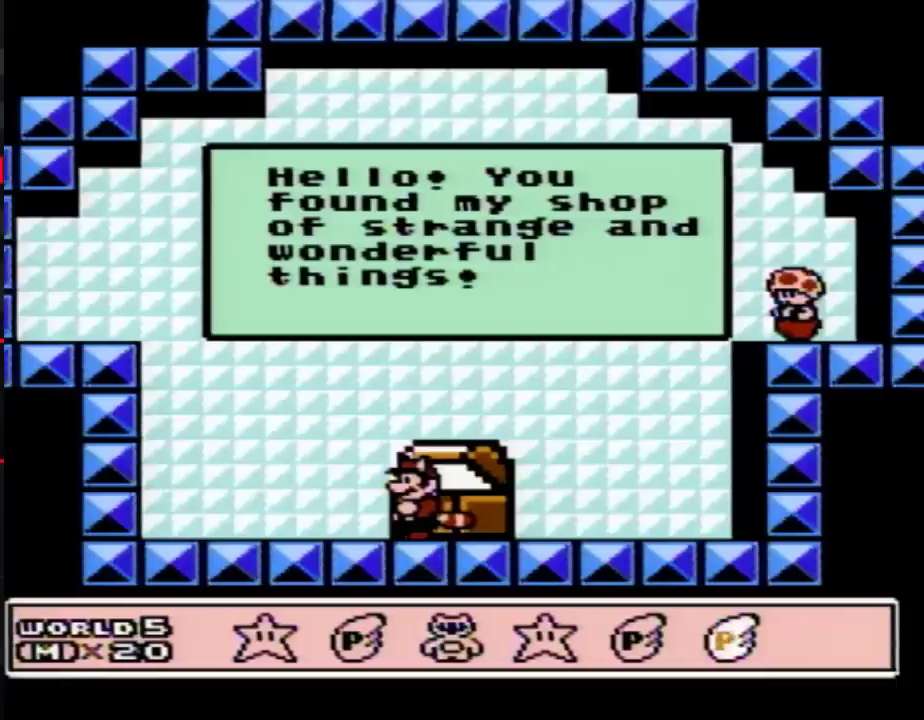
{"buttons": [], "events": []}